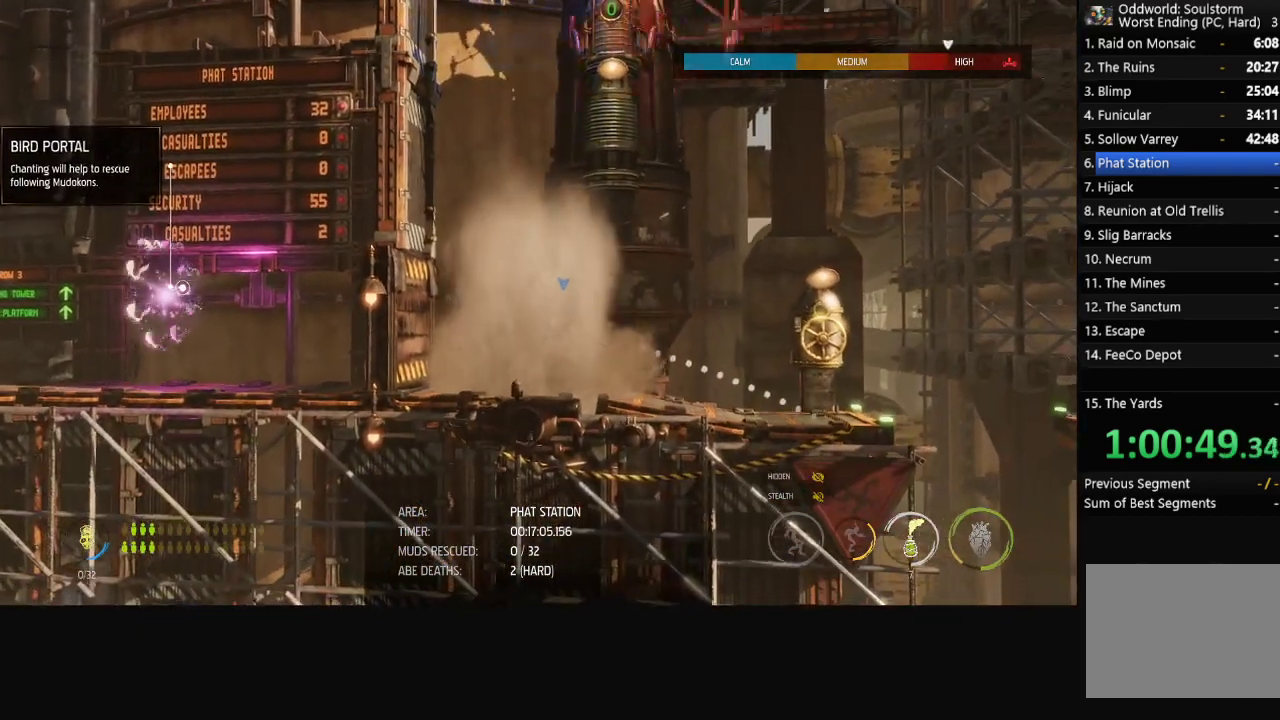
Gameplay with a controller (Xbox layout); each line is a JSON object with the inputs held at the frame after it. "events" lists button and stick changes between this image and that frame as [ms after this image, input, new state], when the widget could be followed in between.
{"buttons": [], "left_stick": "center", "right_stick": "down-right", "events": [[117, "R2", "down"], [300, "R2", "up"]]}
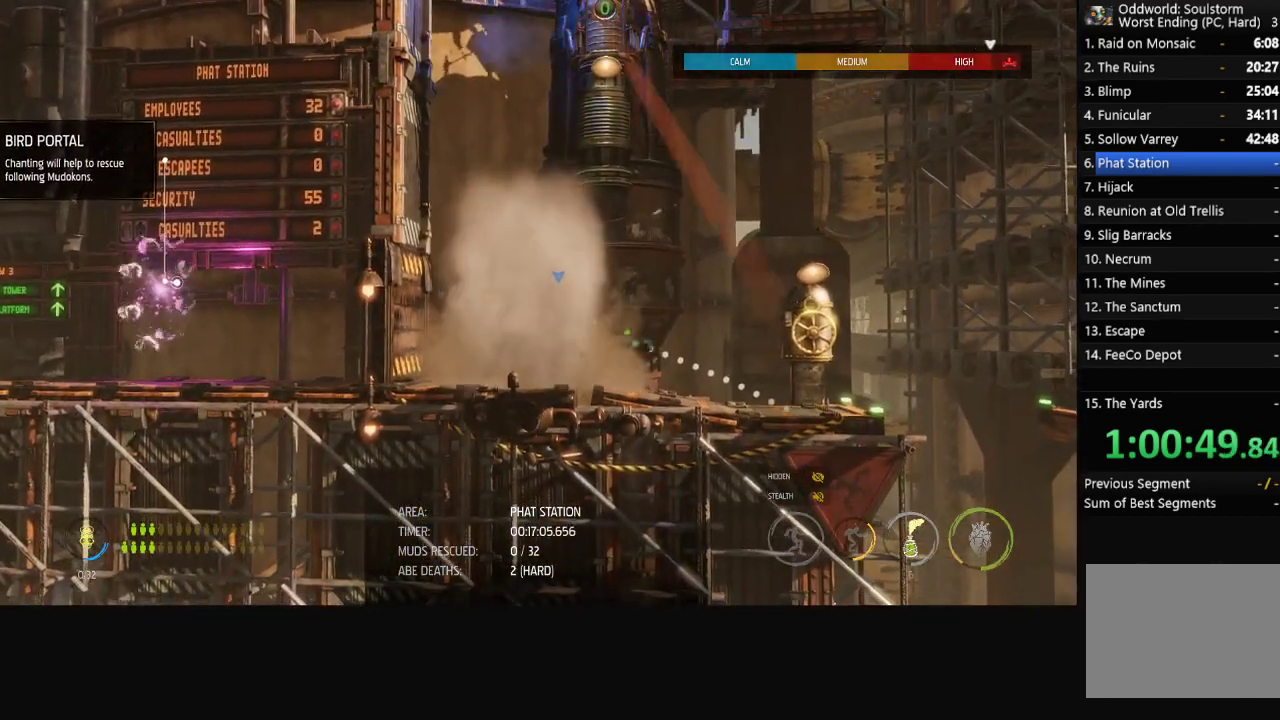
{"buttons": ["R1"], "left_stick": "right", "right_stick": "center", "events": [[117, "right_stick", "center"], [167, "left_stick", "right"], [183, "R1", "down"]]}
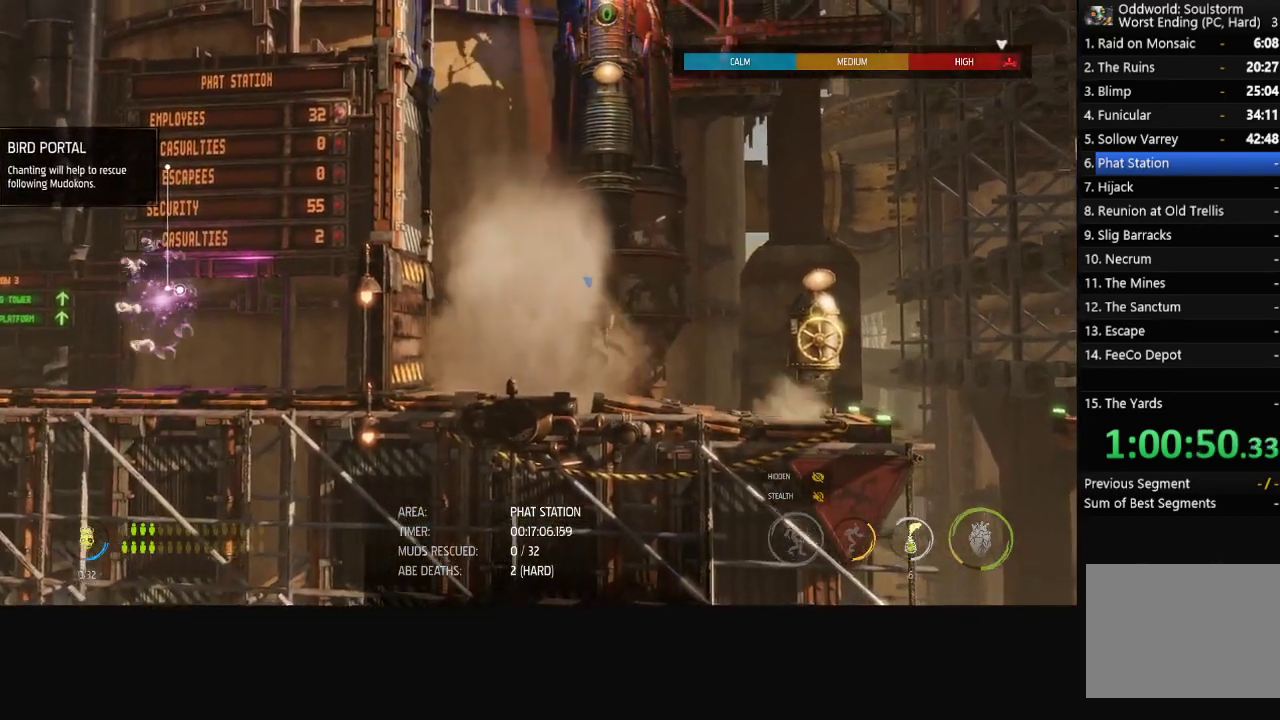
{"buttons": [], "left_stick": "center", "right_stick": "center", "events": [[450, "R1", "up"], [483, "left_stick", "center"]]}
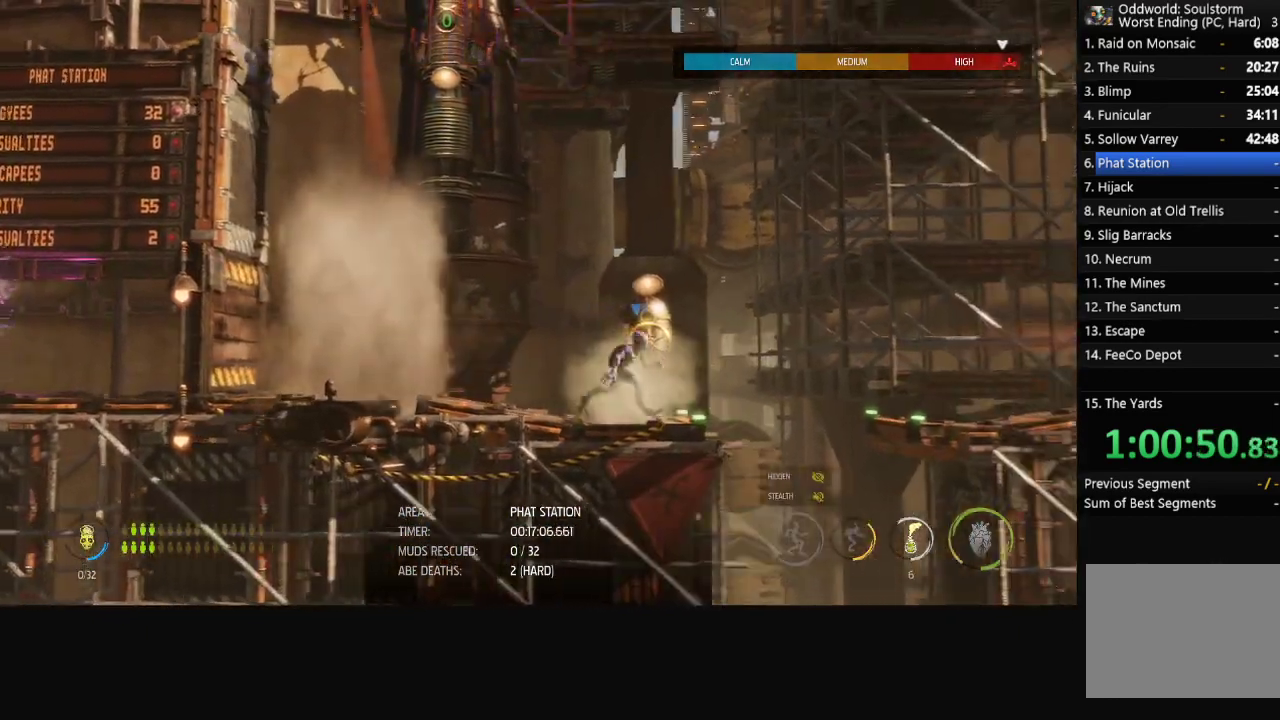
{"buttons": ["X"], "left_stick": "center", "right_stick": "center", "events": [[450, "X", "down"]]}
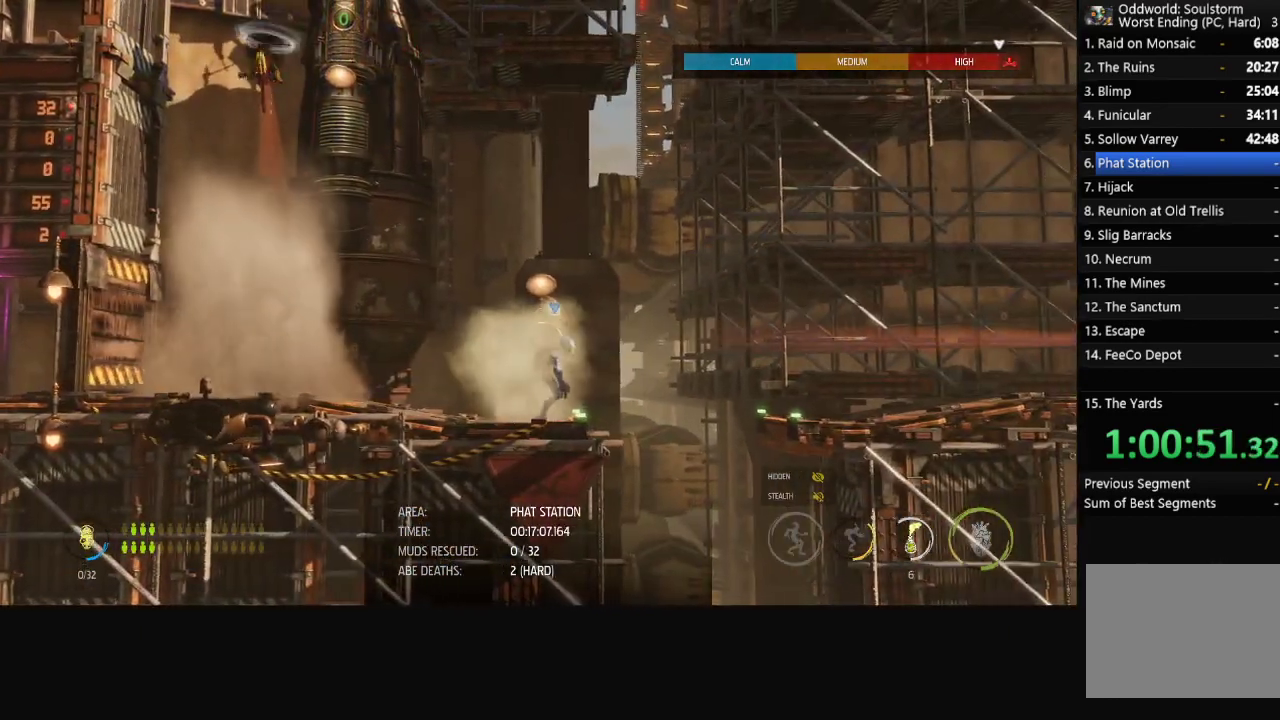
{"buttons": ["X"], "left_stick": "center", "right_stick": "center", "events": []}
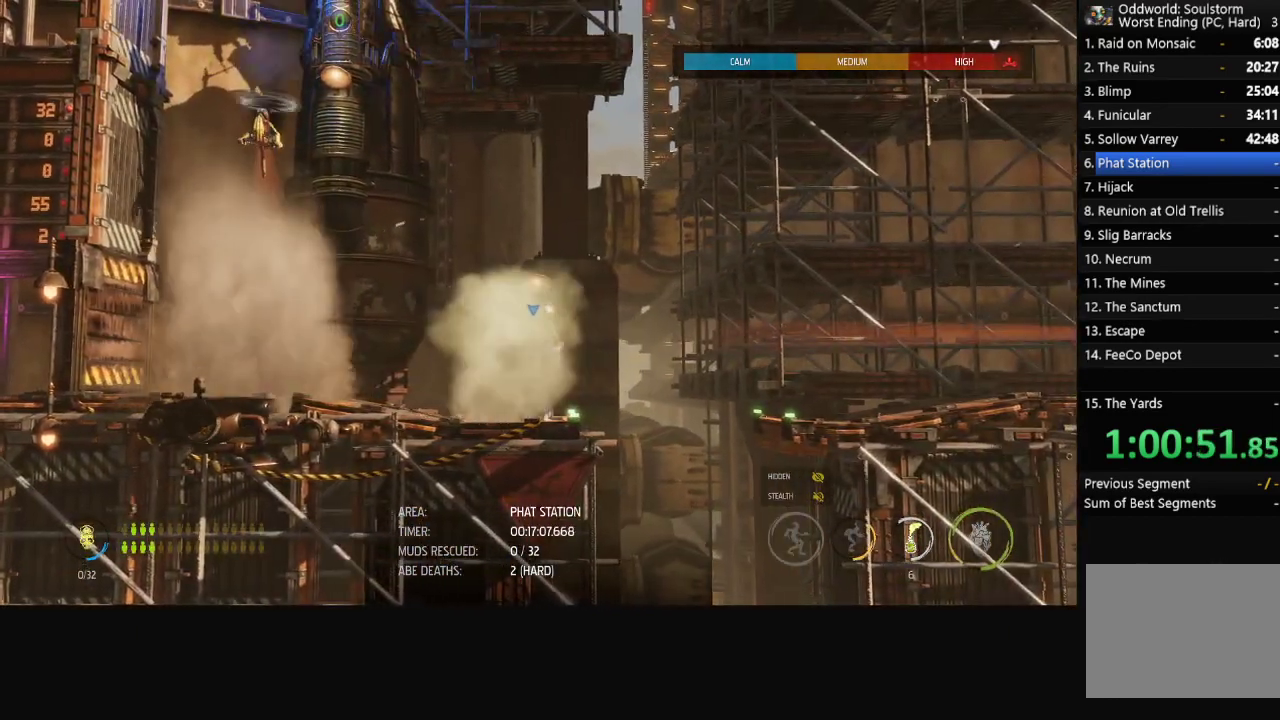
{"buttons": ["X"], "left_stick": "center", "right_stick": "center", "events": []}
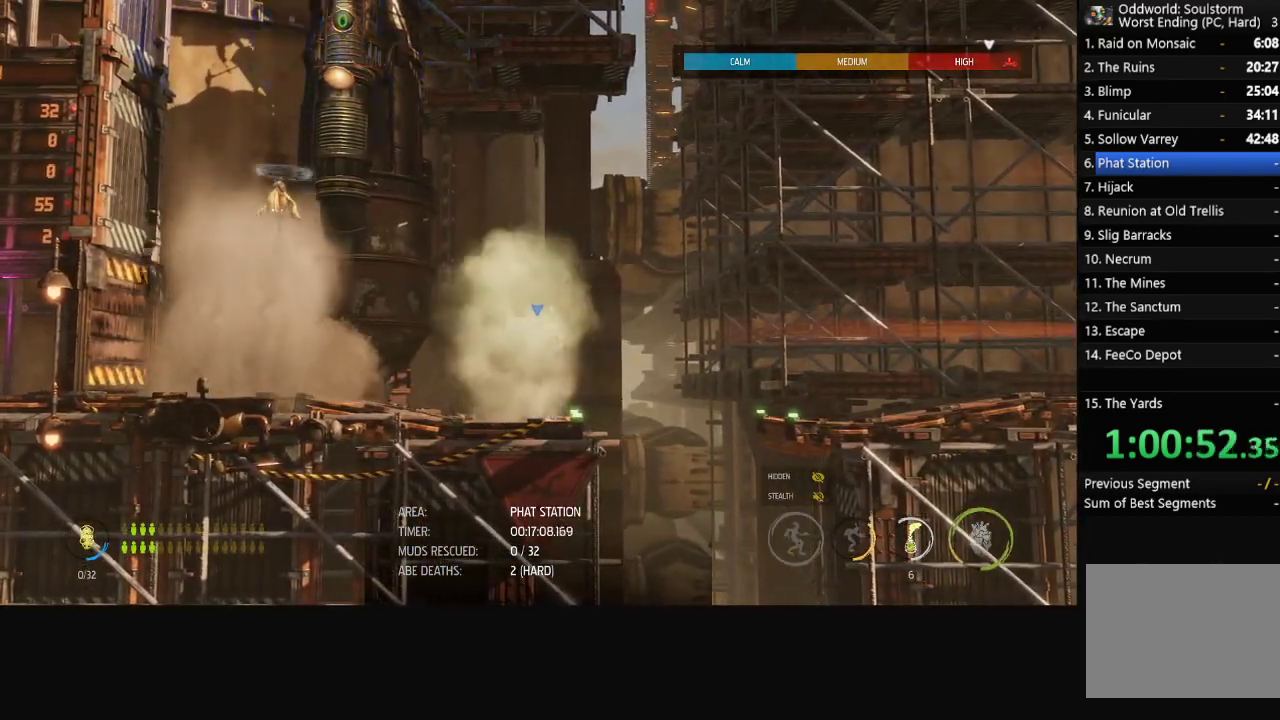
{"buttons": ["X"], "left_stick": "center", "right_stick": "center", "events": []}
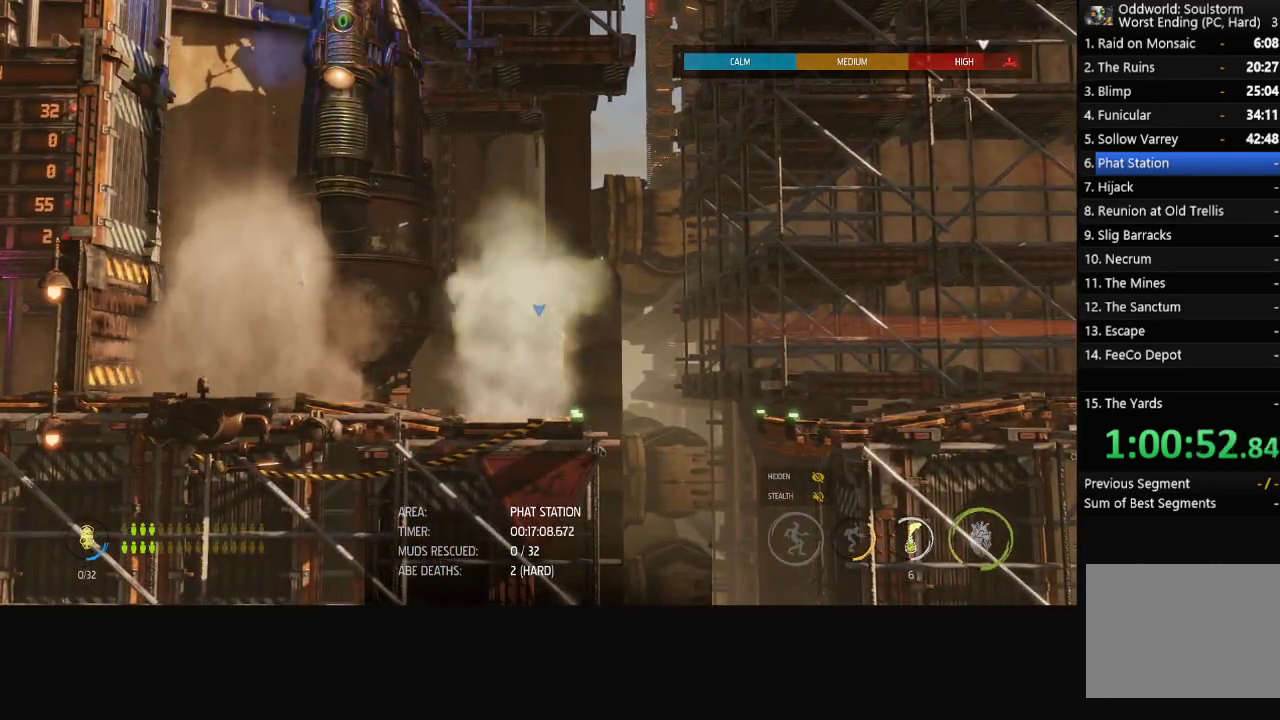
{"buttons": ["X"], "left_stick": "center", "right_stick": "center", "events": []}
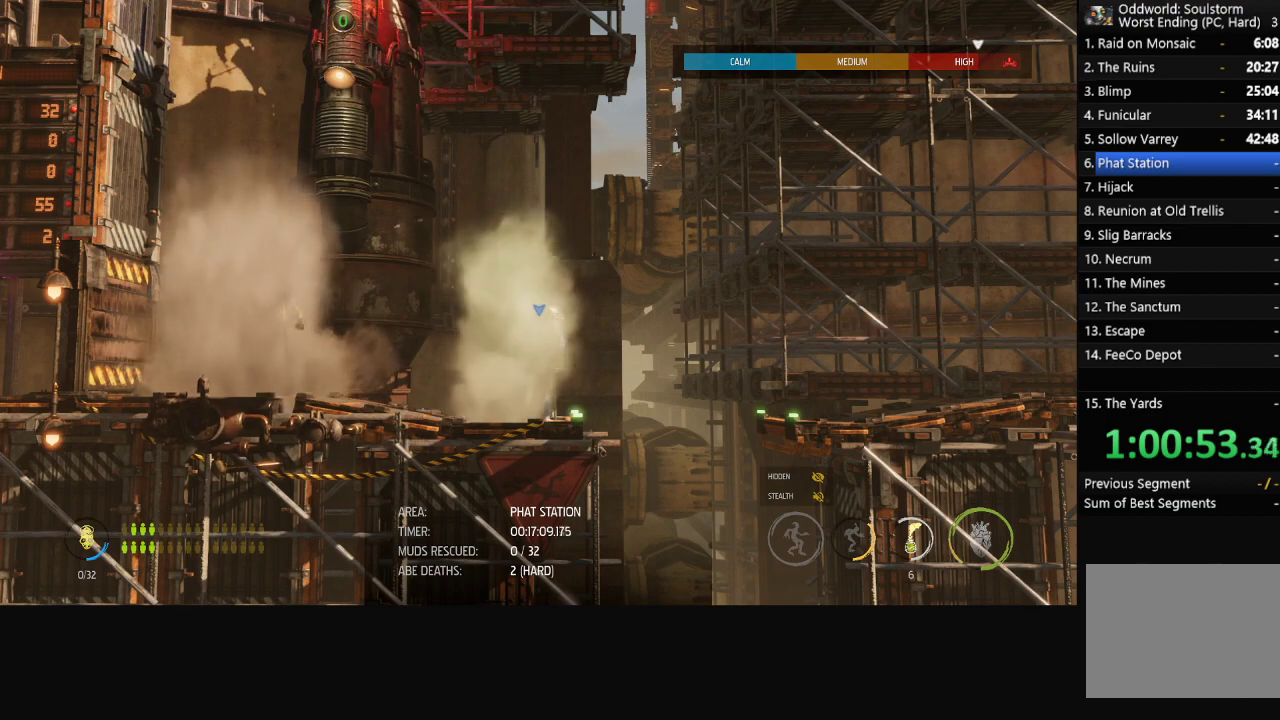
{"buttons": ["X"], "left_stick": "center", "right_stick": "center", "events": []}
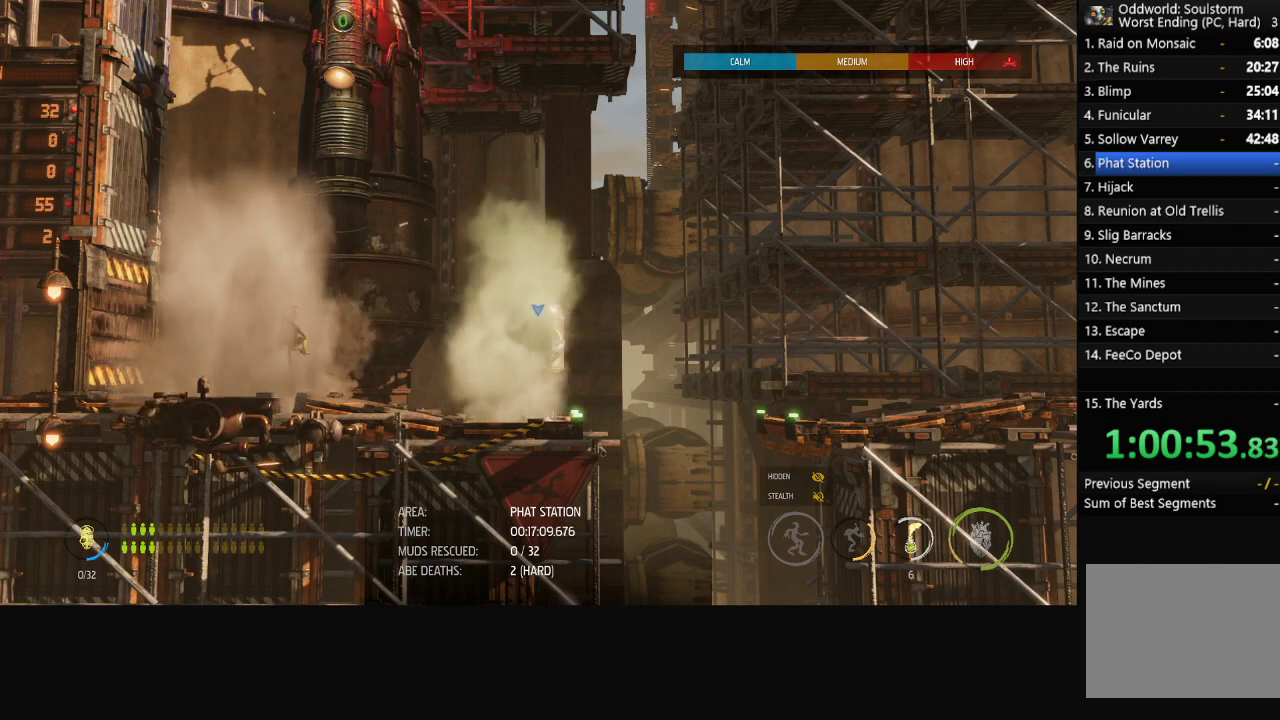
{"buttons": ["X"], "left_stick": "center", "right_stick": "center", "events": []}
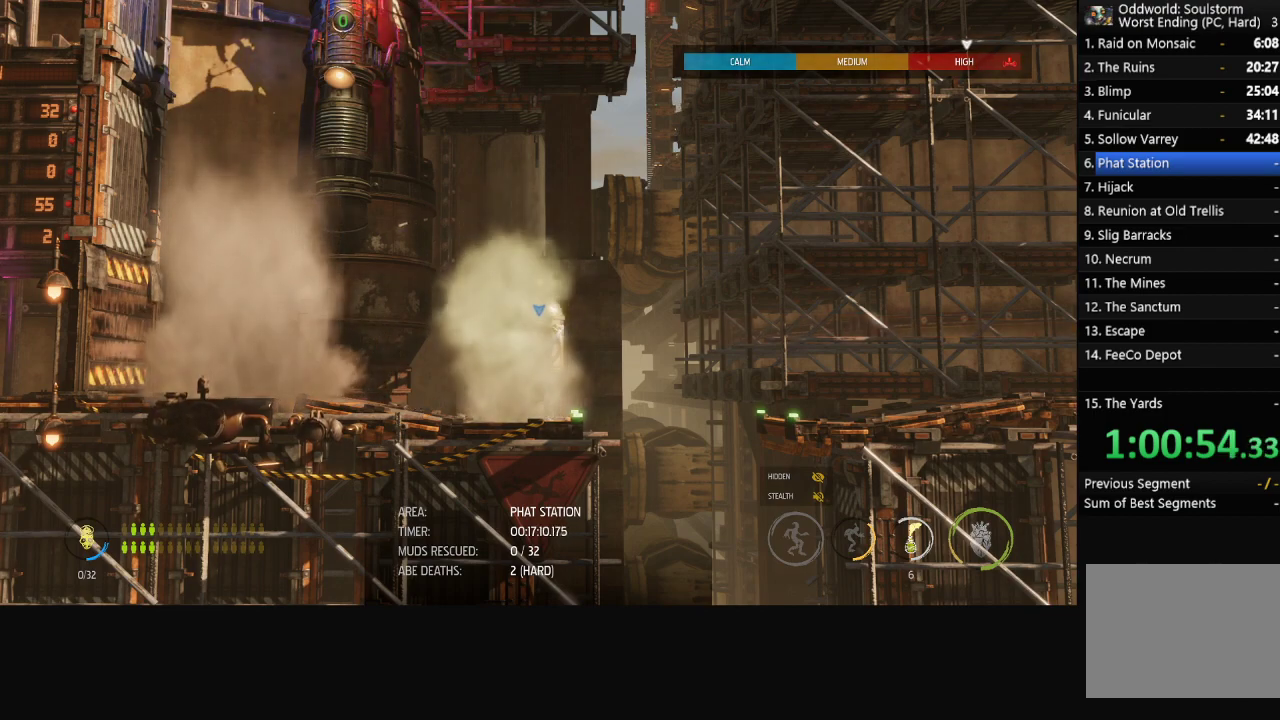
{"buttons": ["X"], "left_stick": "center", "right_stick": "center", "events": []}
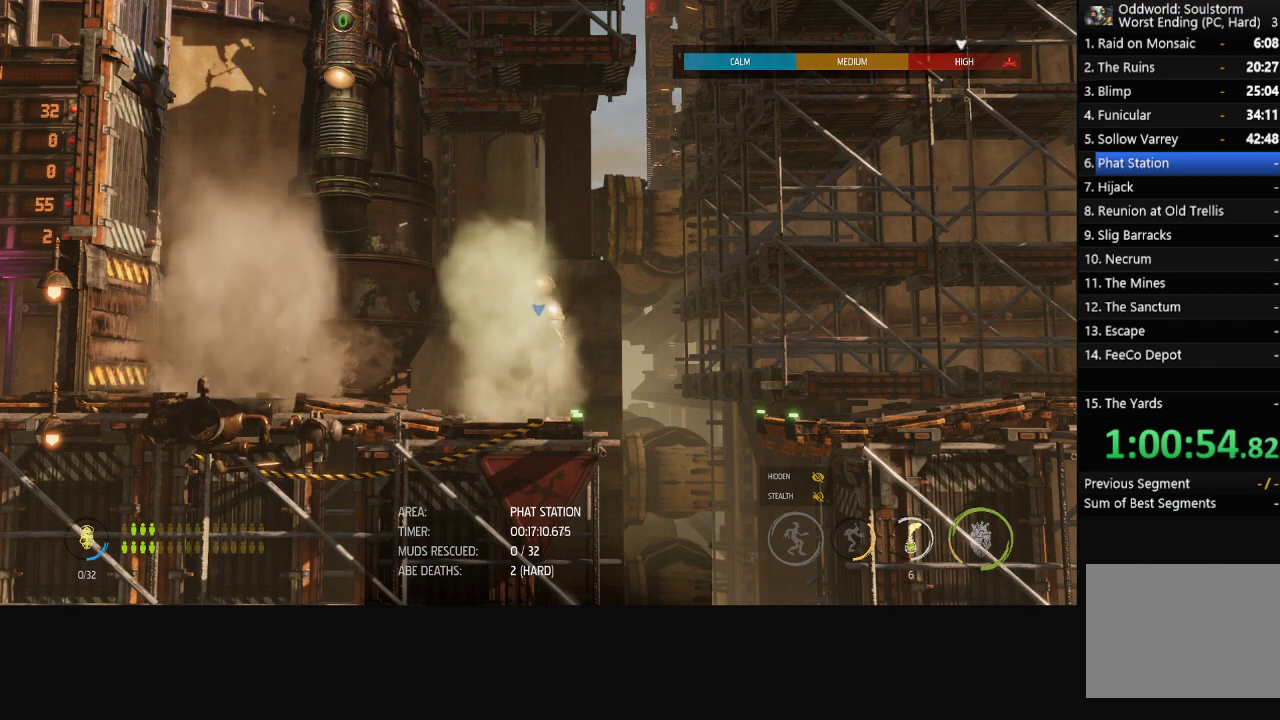
{"buttons": ["X"], "left_stick": "center", "right_stick": "center", "events": []}
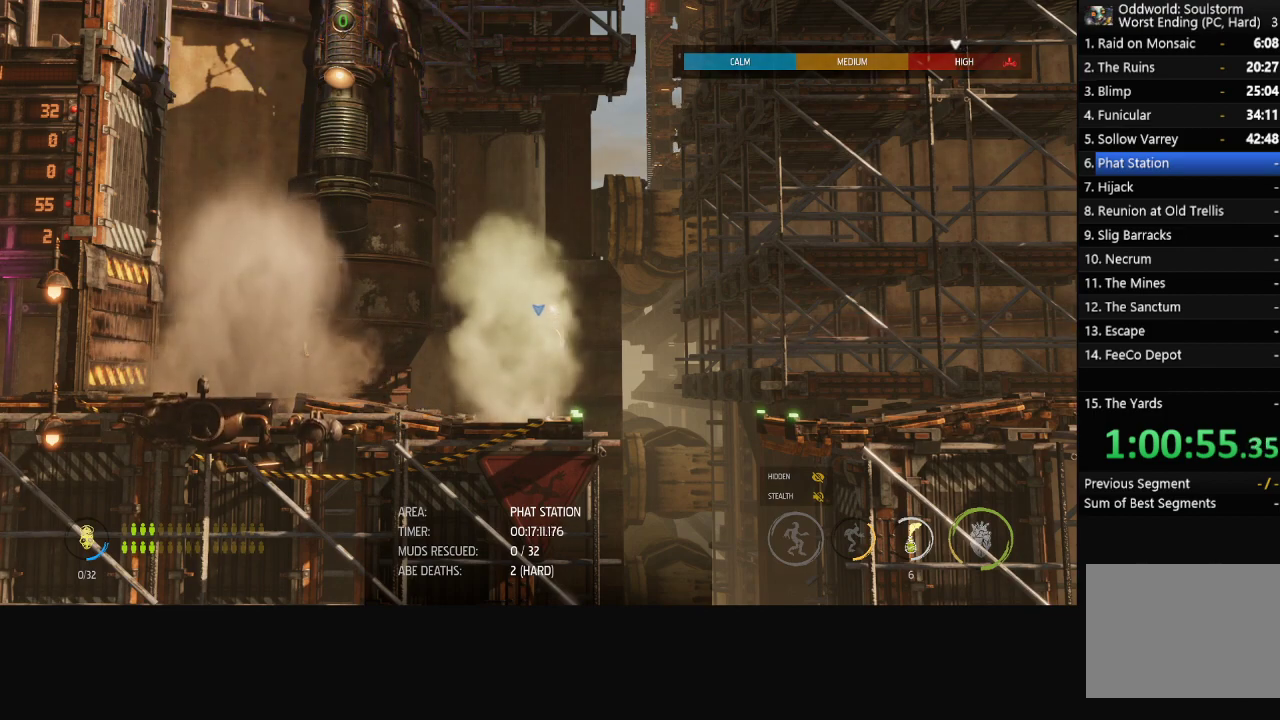
{"buttons": ["X"], "left_stick": "center", "right_stick": "center", "events": []}
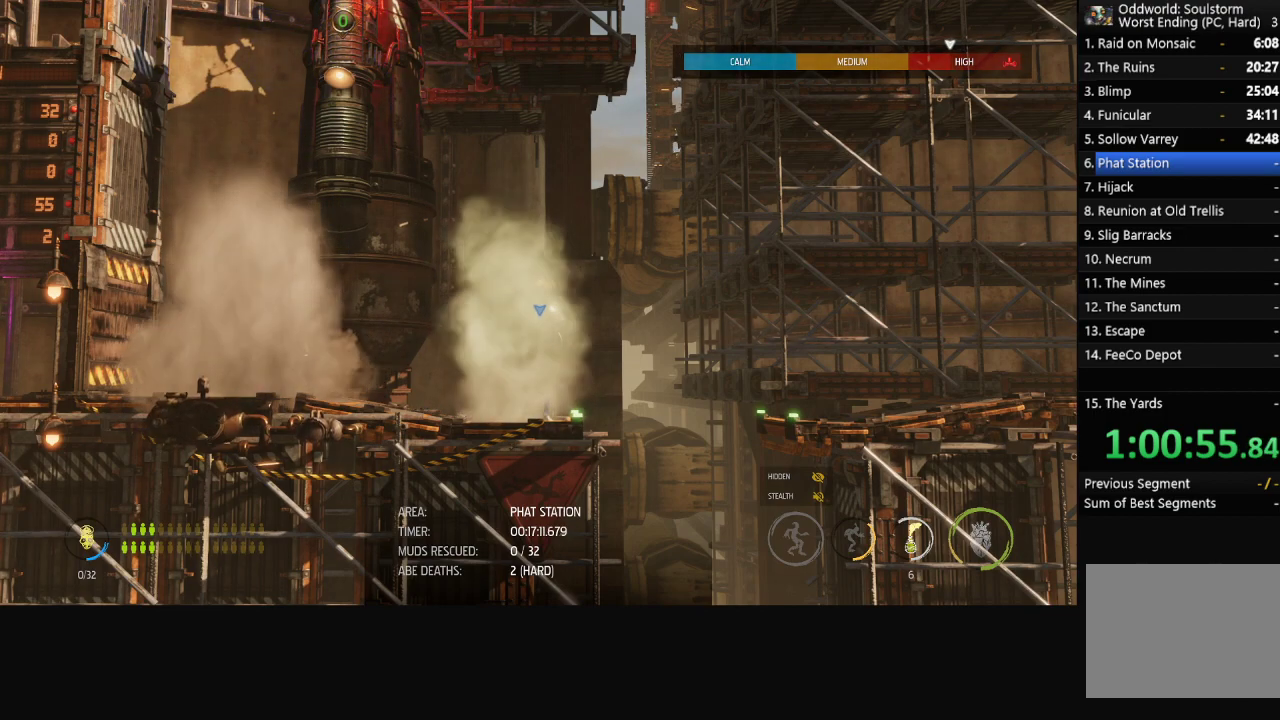
{"buttons": ["X"], "left_stick": "center", "right_stick": "center", "events": []}
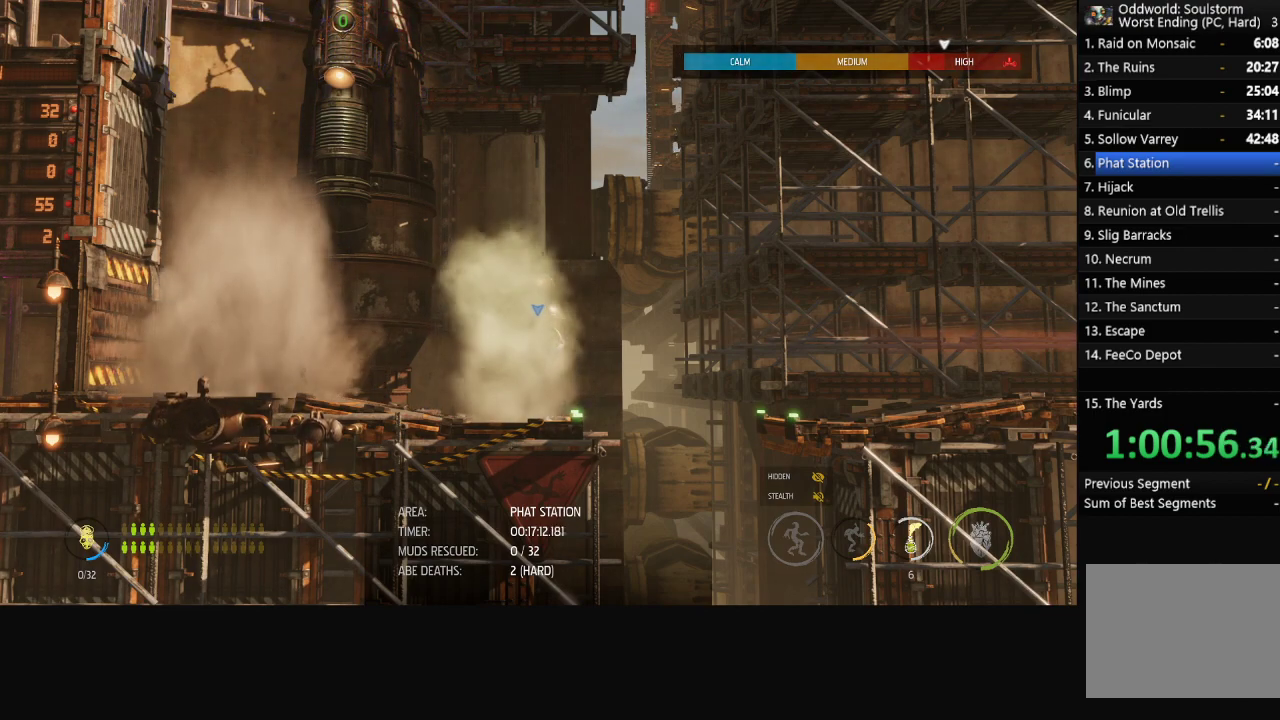
{"buttons": ["X"], "left_stick": "center", "right_stick": "center", "events": []}
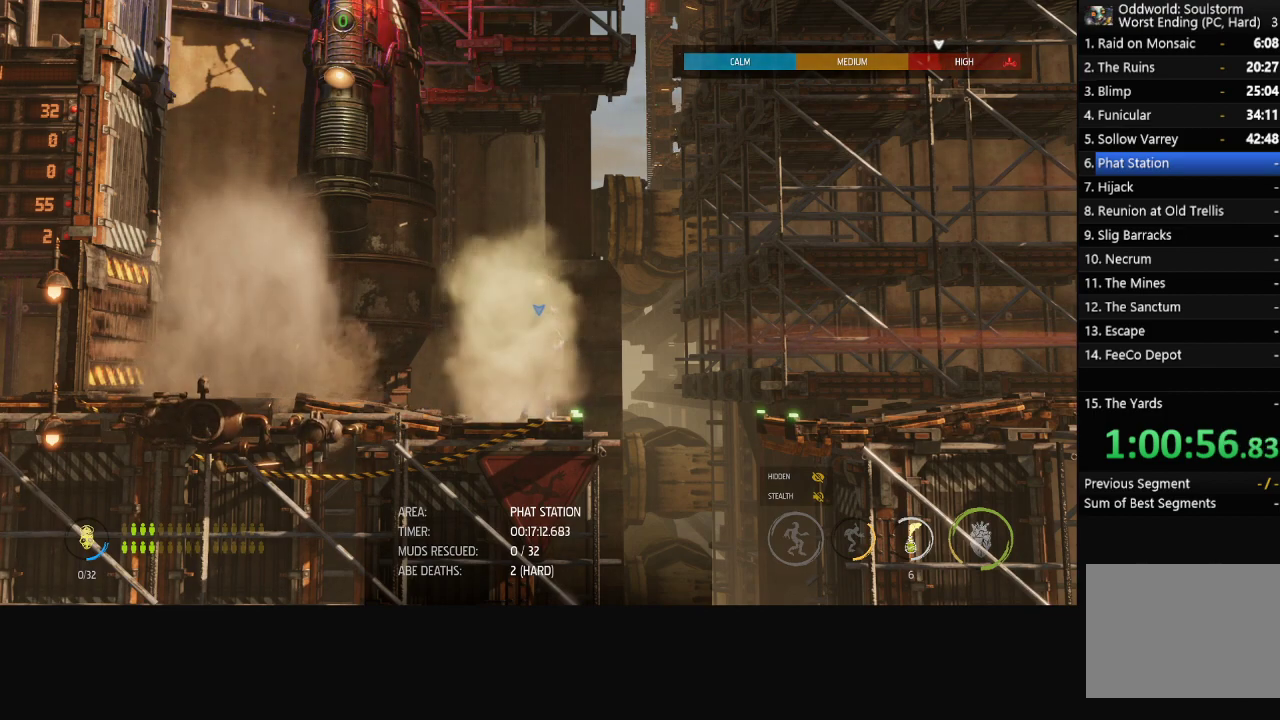
{"buttons": ["X"], "left_stick": "center", "right_stick": "center", "events": []}
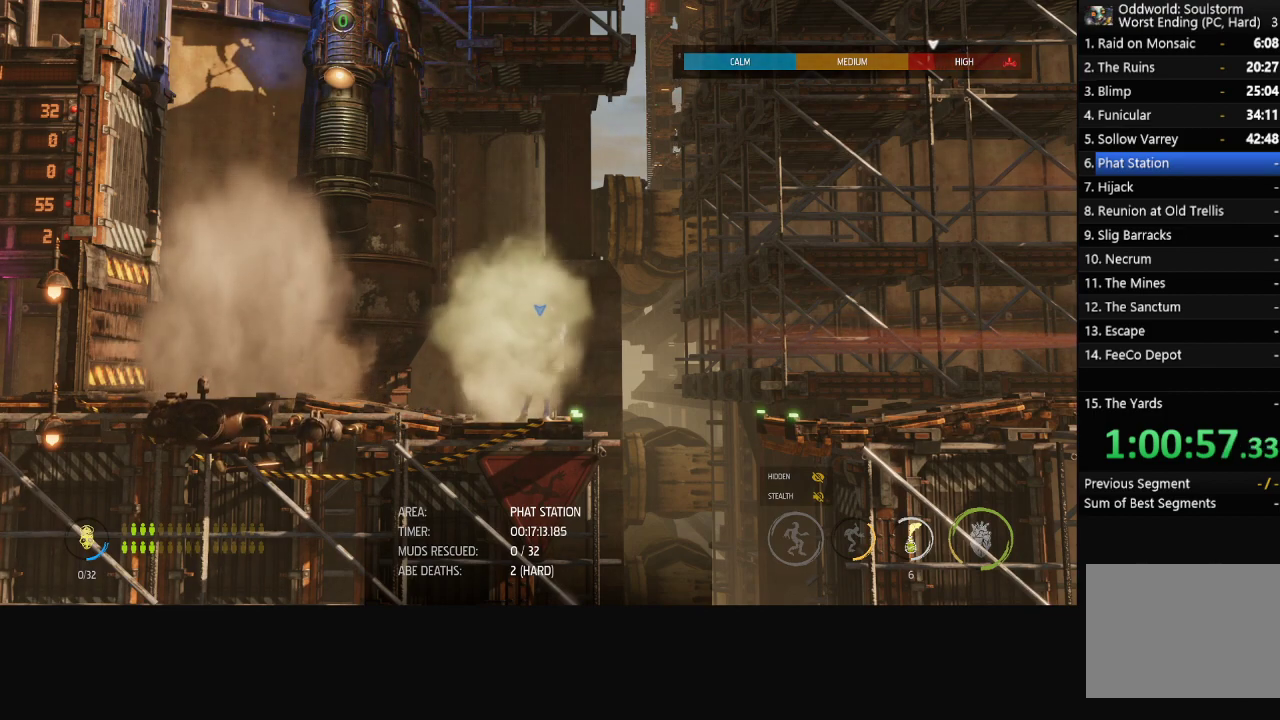
{"buttons": ["X"], "left_stick": "center", "right_stick": "center", "events": []}
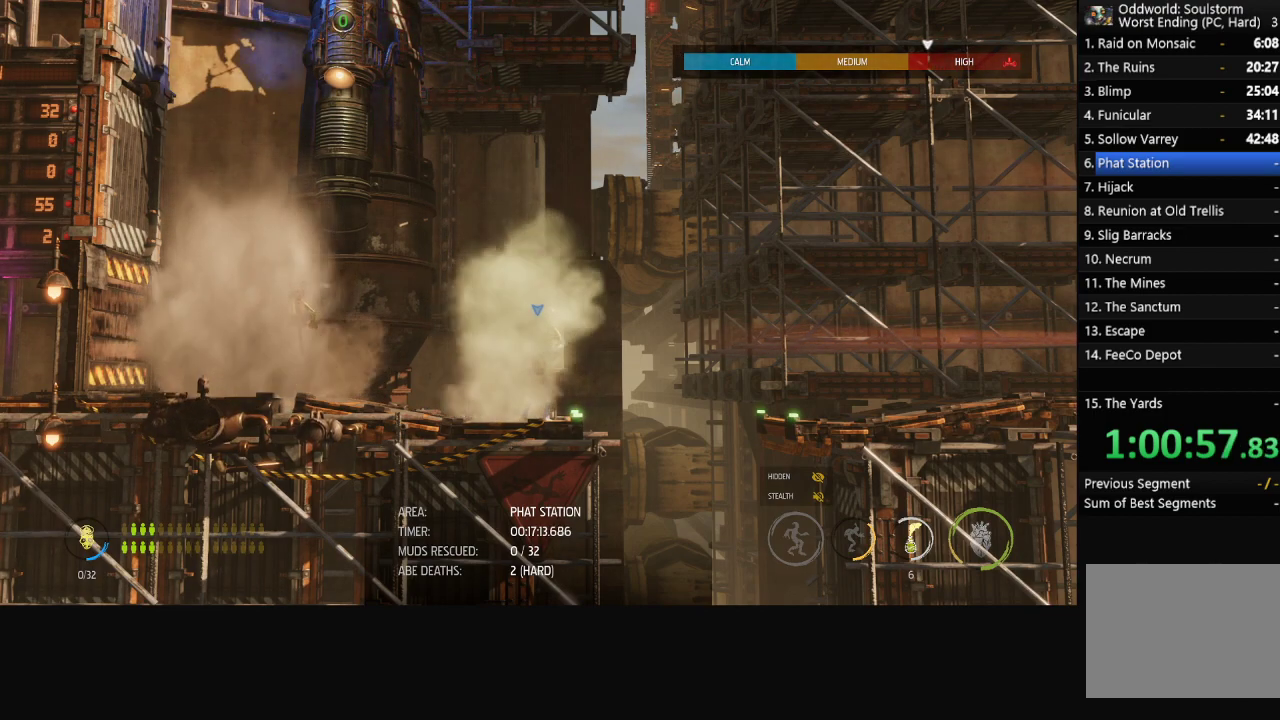
{"buttons": ["X"], "left_stick": "center", "right_stick": "center", "events": []}
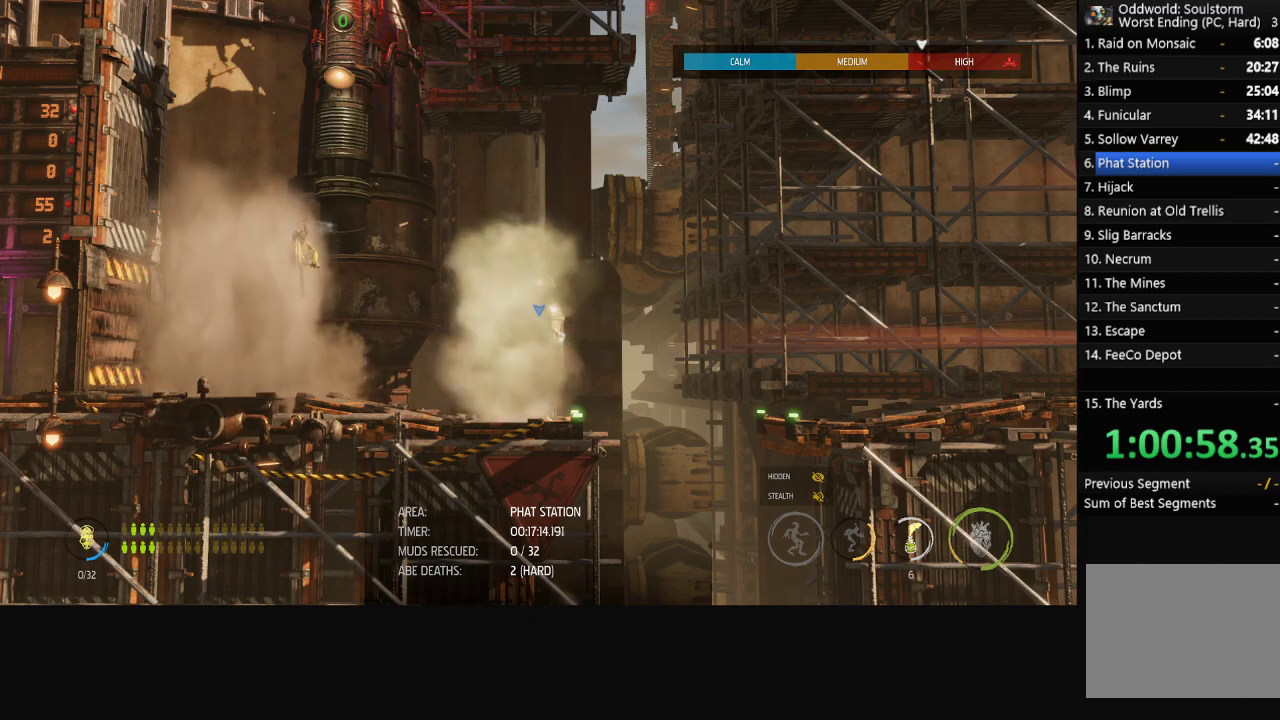
{"buttons": ["X"], "left_stick": "center", "right_stick": "center", "events": []}
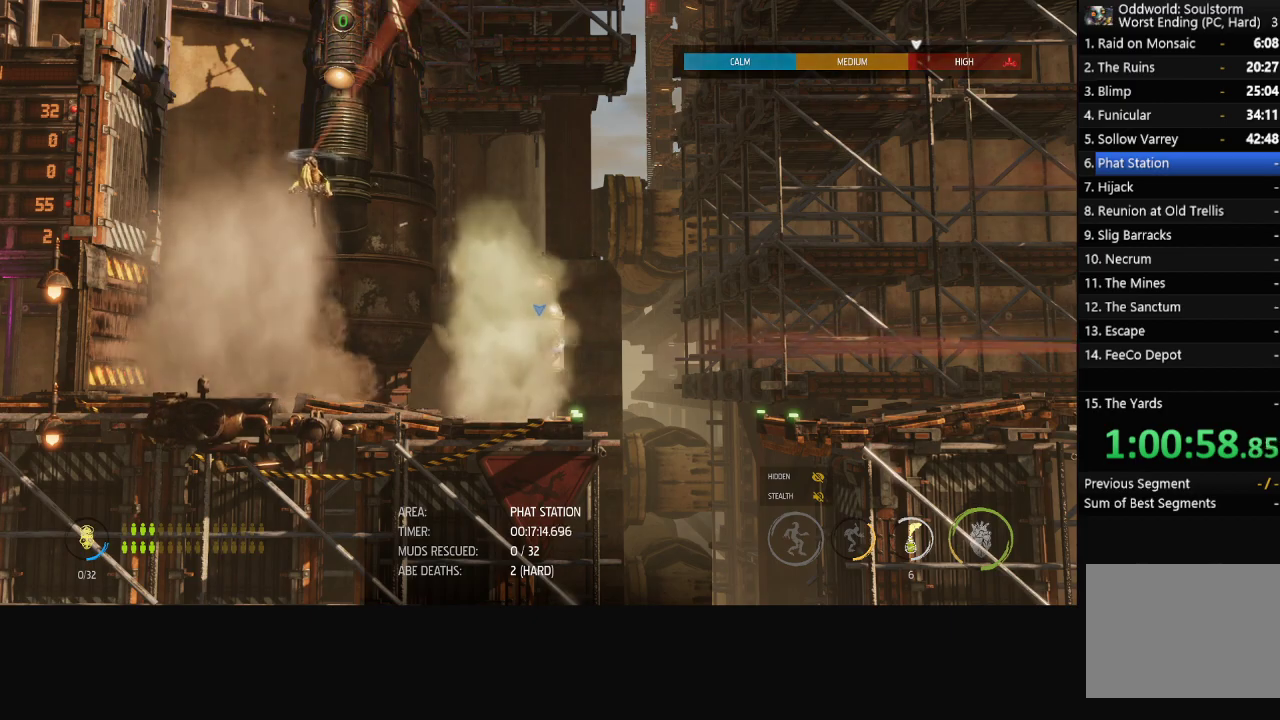
{"buttons": ["X"], "left_stick": "center", "right_stick": "center", "events": []}
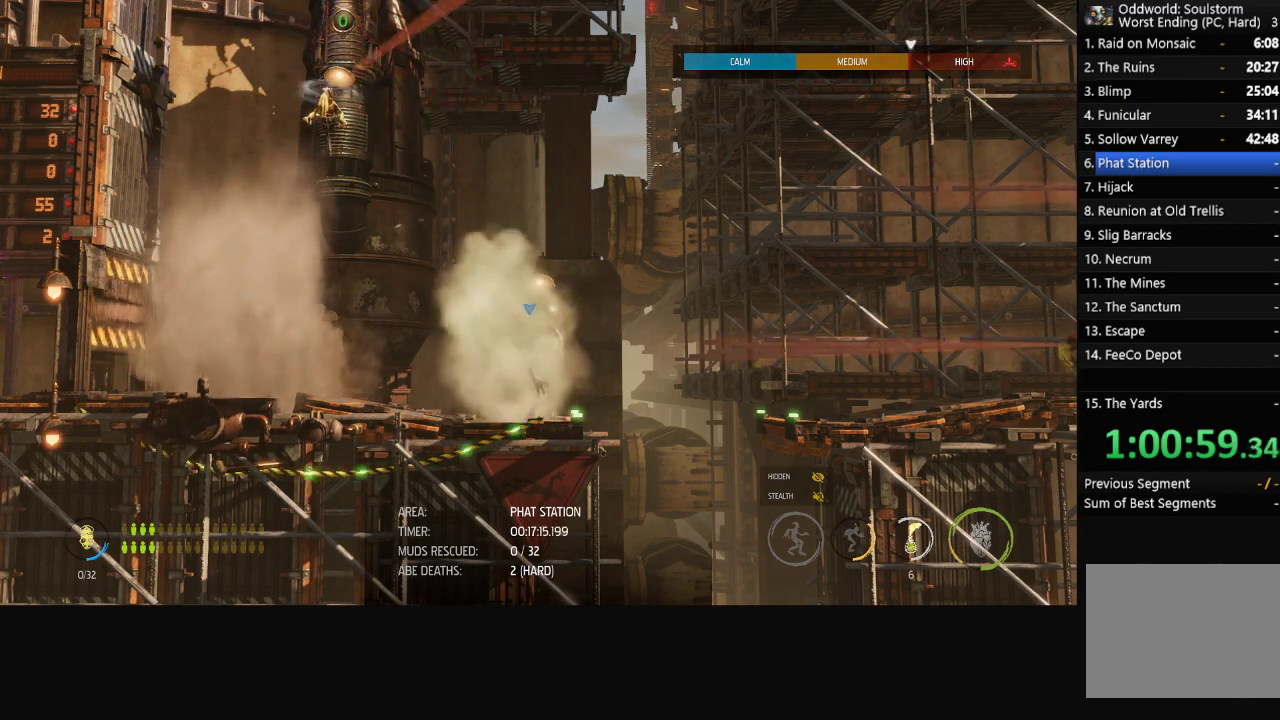
{"buttons": ["R1"], "left_stick": "left", "right_stick": "center", "events": [[167, "X", "up"], [167, "left_stick", "left"], [217, "R1", "down"]]}
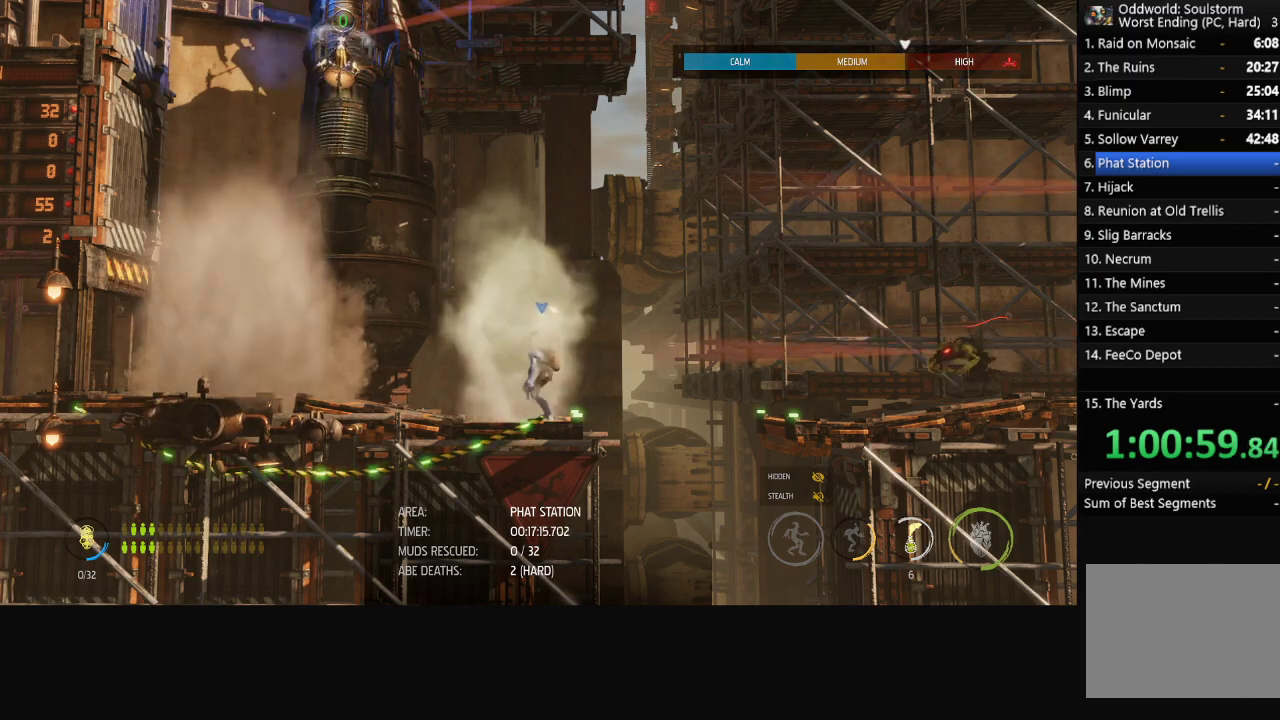
{"buttons": ["R1"], "left_stick": "left", "right_stick": "center", "events": []}
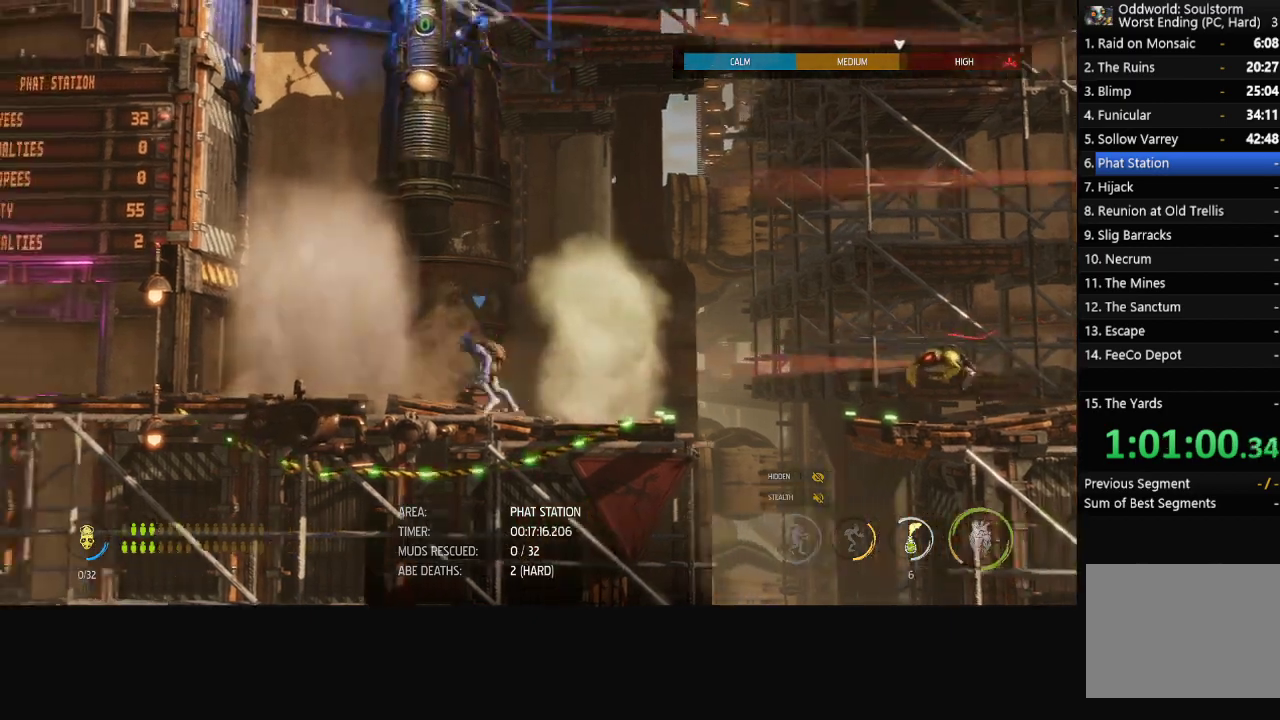
{"buttons": ["R1"], "left_stick": "left", "right_stick": "center", "events": []}
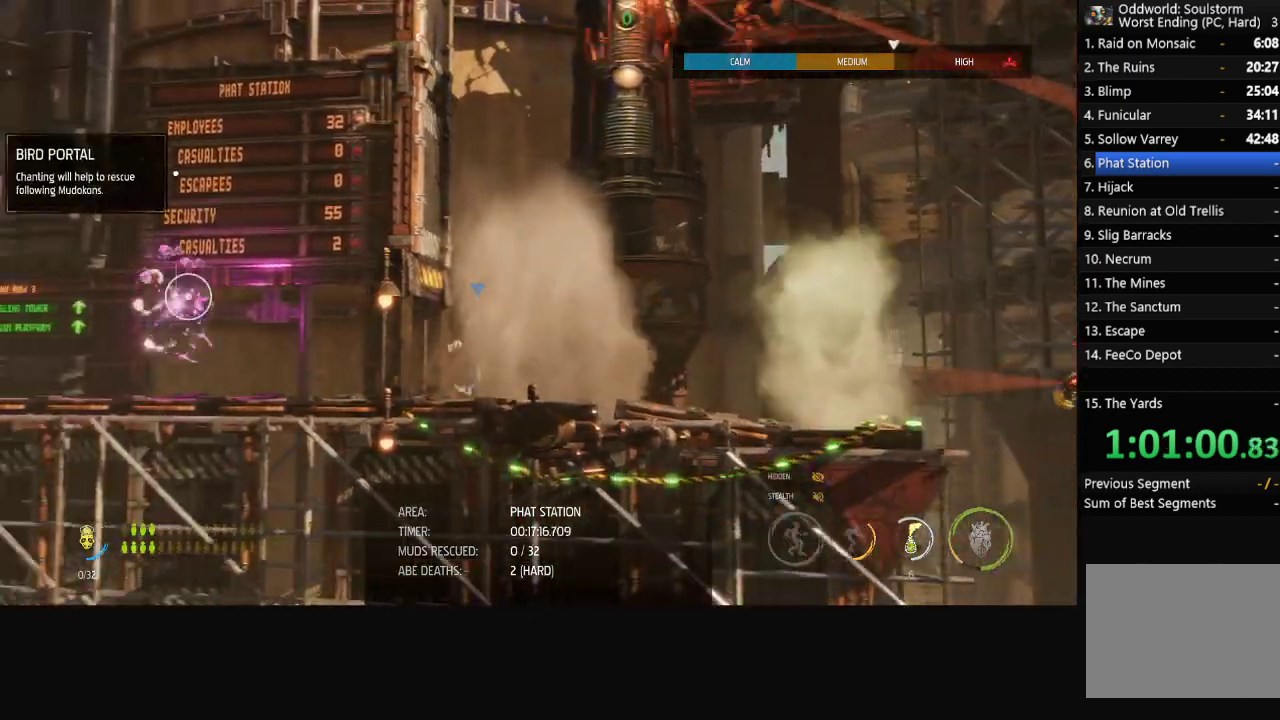
{"buttons": ["R1"], "left_stick": "left", "right_stick": "center", "events": []}
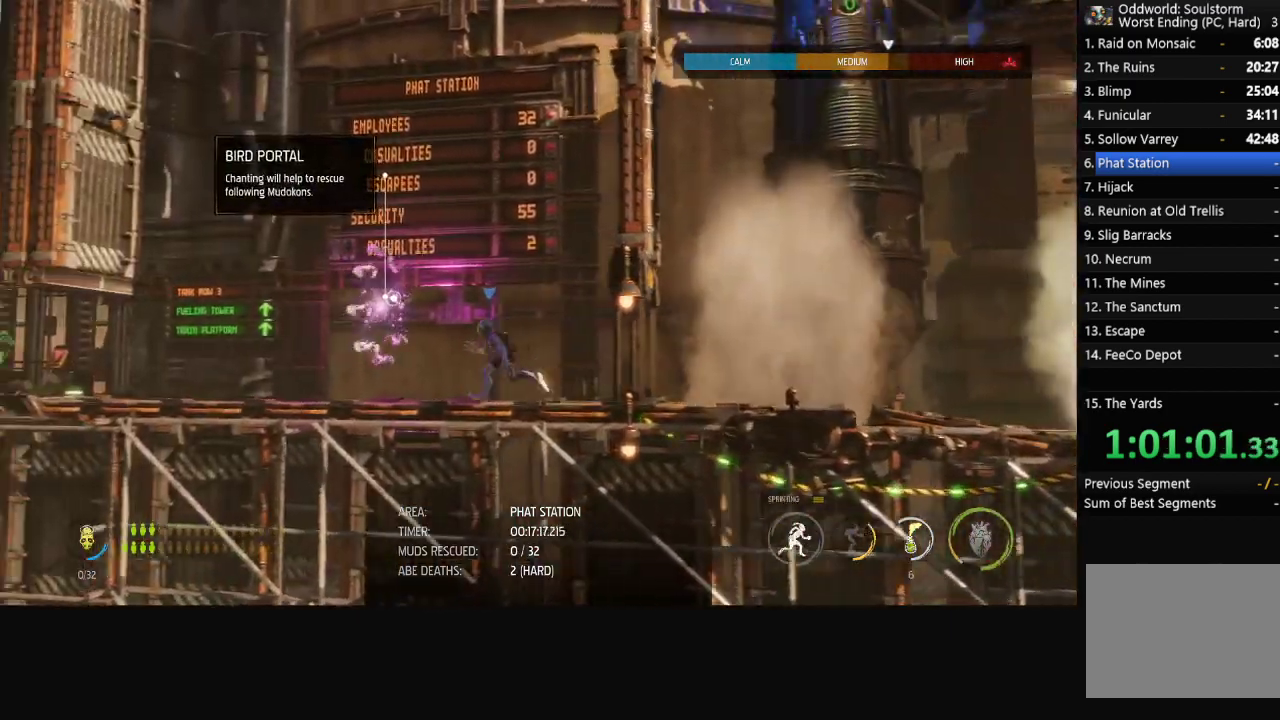
{"buttons": ["R1"], "left_stick": "left", "right_stick": "center", "events": []}
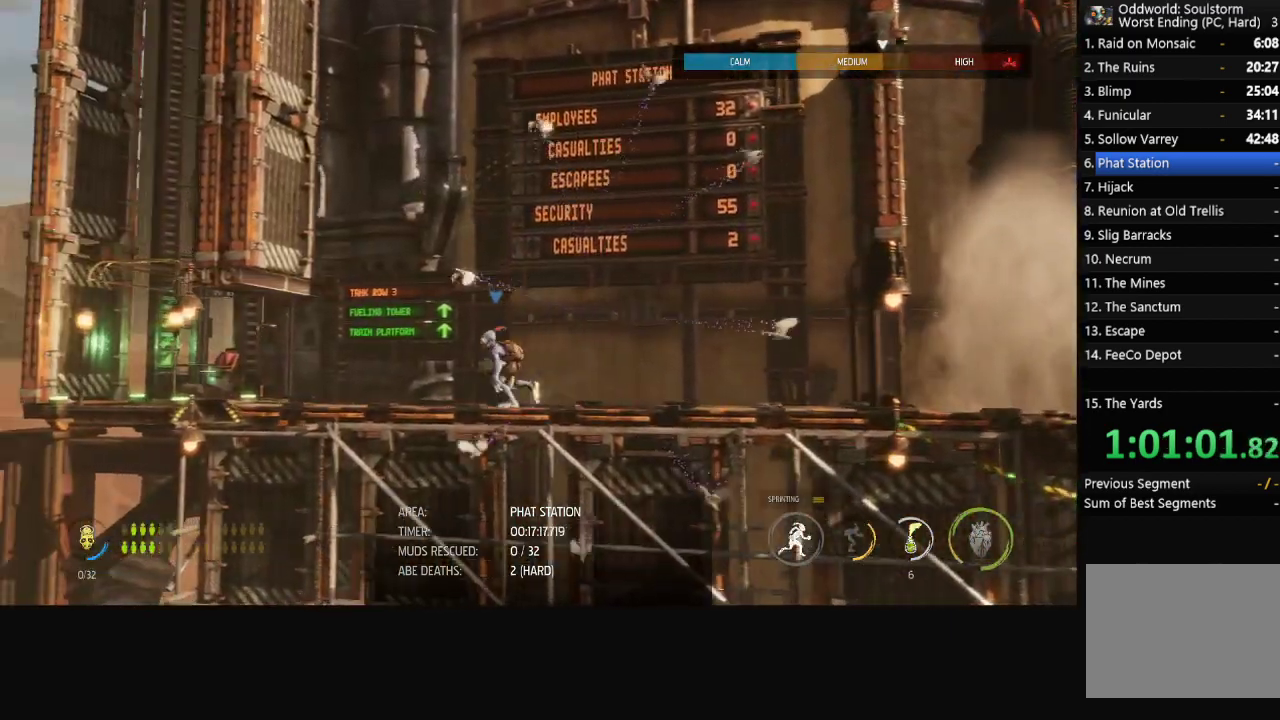
{"buttons": ["R1"], "left_stick": "left", "right_stick": "center", "events": []}
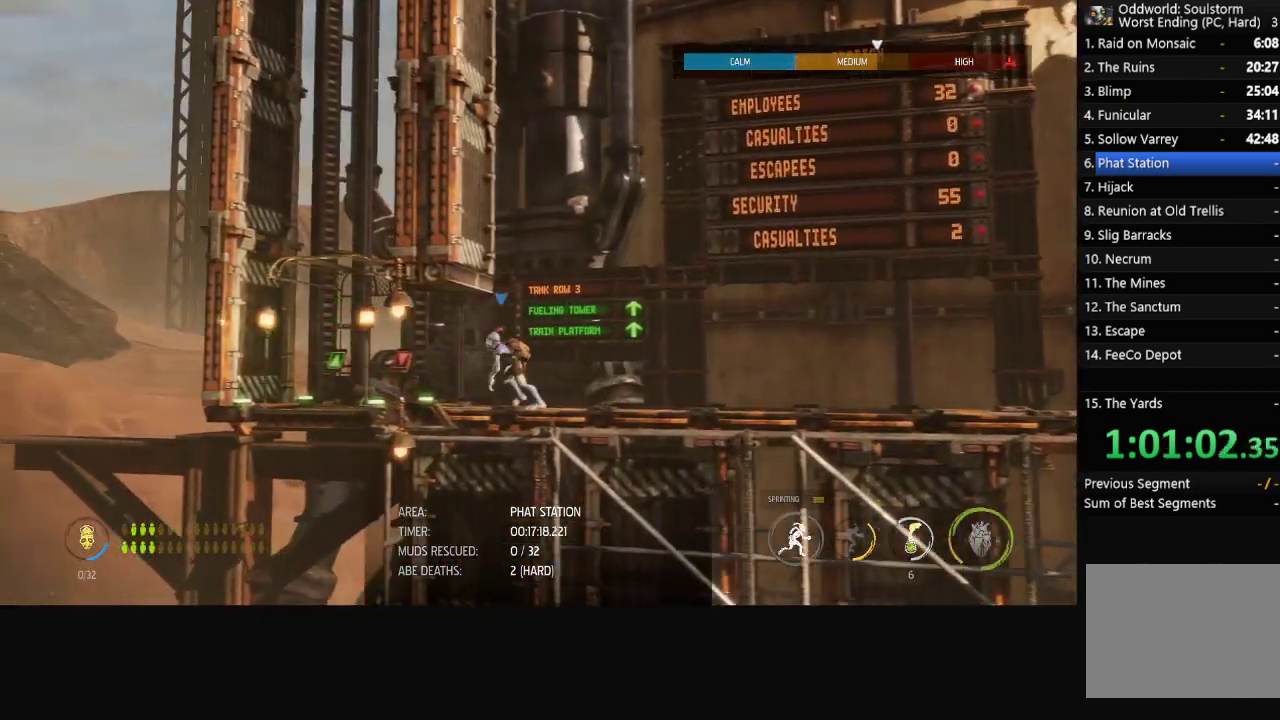
{"buttons": ["X"], "left_stick": "center", "right_stick": "center", "events": [[417, "R1", "up"], [450, "left_stick", "center"], [483, "X", "down"]]}
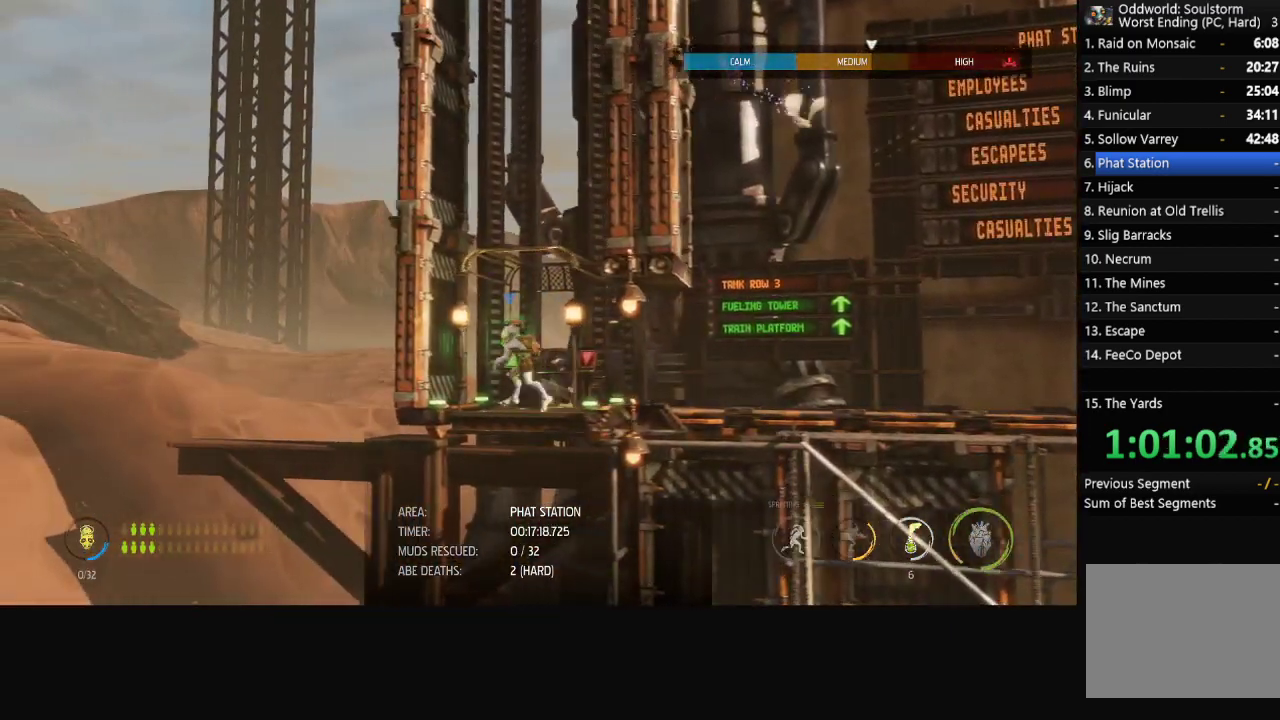
{"buttons": ["X"], "left_stick": "center", "right_stick": "center", "events": [[50, "X", "up"], [117, "X", "down"], [183, "X", "up"], [233, "X", "down"], [300, "X", "up"], [350, "X", "down"], [417, "X", "up"], [483, "X", "down"]]}
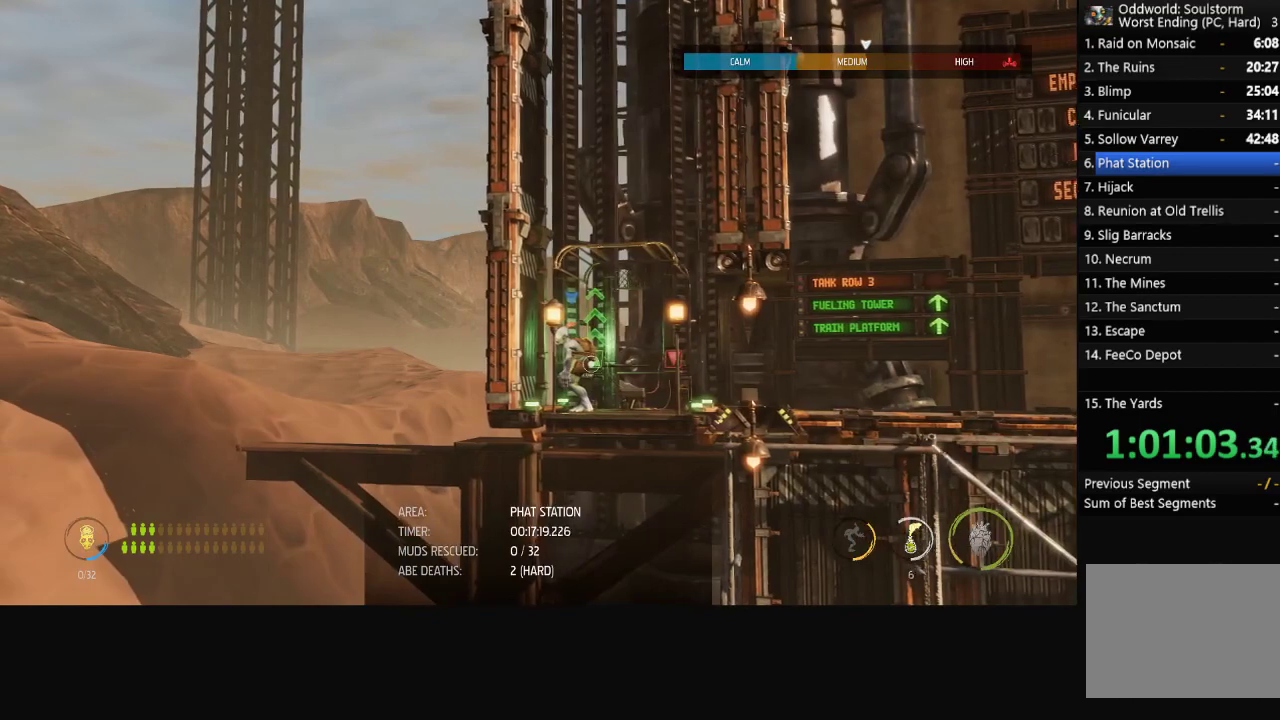
{"buttons": [], "left_stick": "center", "right_stick": "center", "events": [[33, "X", "up"], [117, "X", "down"], [233, "X", "up"], [333, "X", "down"], [400, "X", "up"]]}
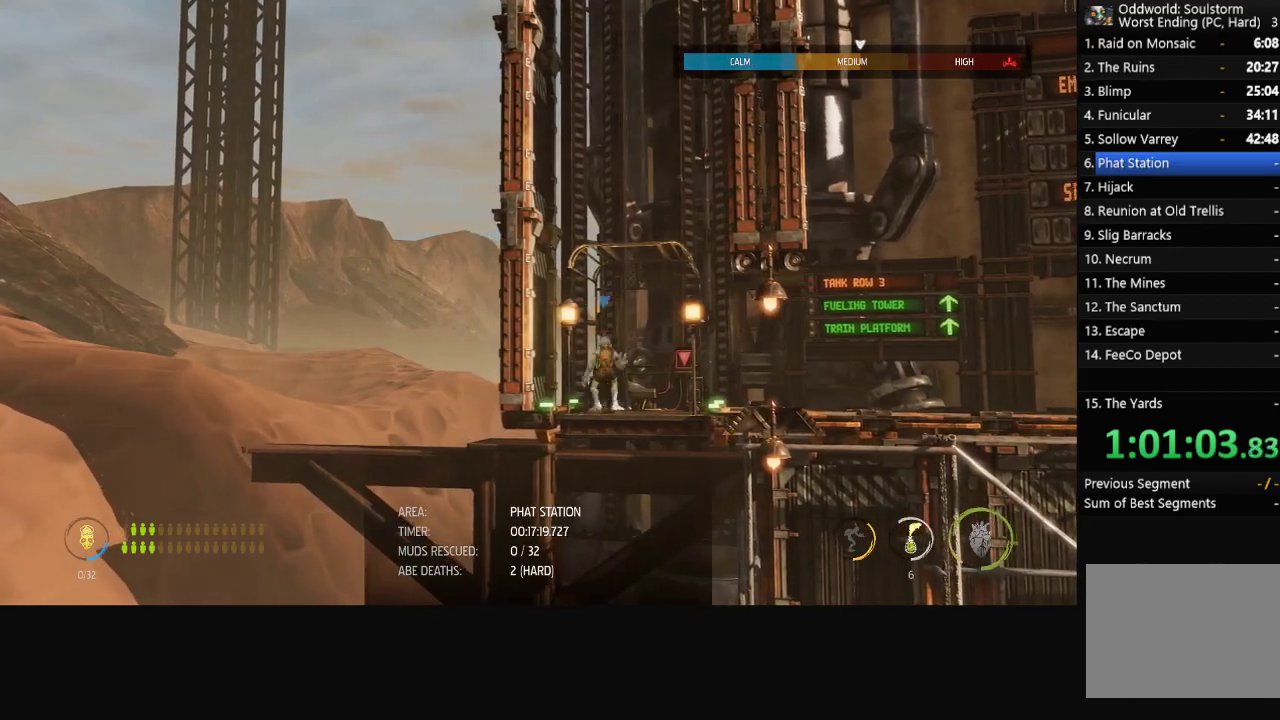
{"buttons": ["R1"], "left_stick": "right", "right_stick": "center", "events": [[100, "R1", "down"], [233, "left_stick", "right"]]}
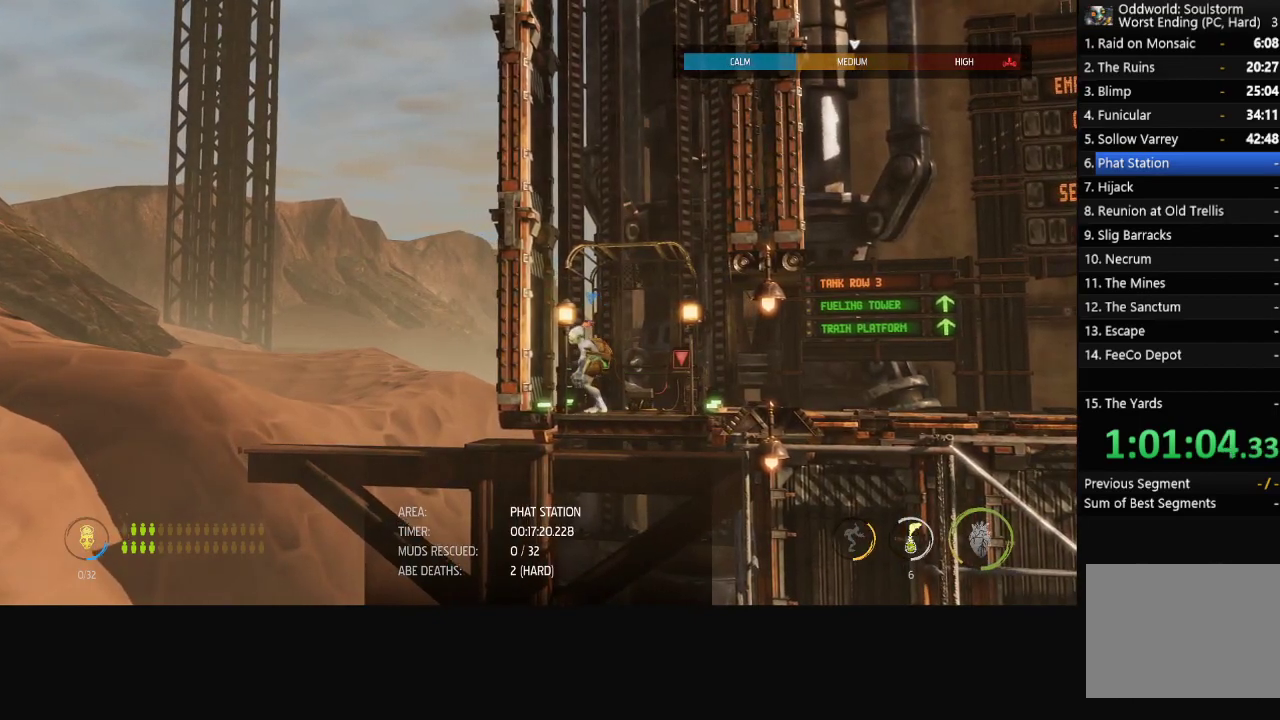
{"buttons": ["R1"], "left_stick": "right", "right_stick": "center", "events": [[17, "left_stick", "down-right"], [100, "left_stick", "right"]]}